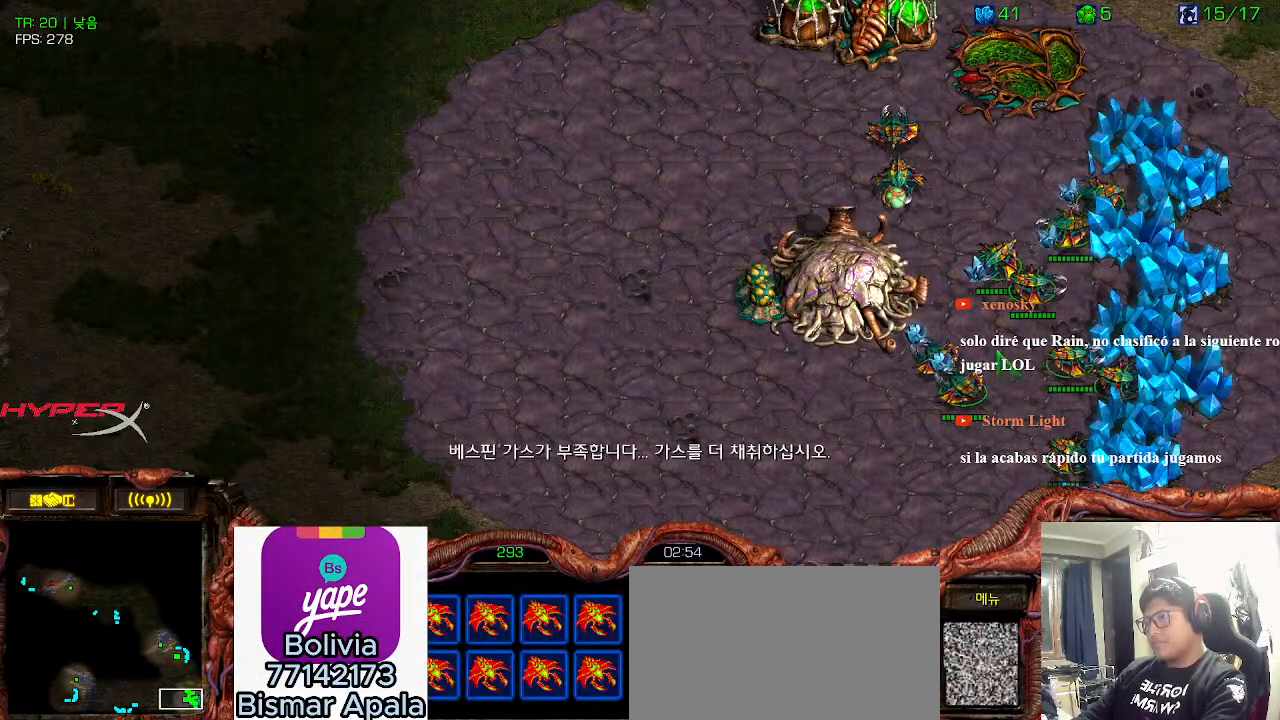
Gameplay with keyboard; each line is a JSON object with the keys held at the frame after it. "events" lists presses ("down") and releases ("up") of "0", "1", "2", "3", "4", "5", "6", "7", "8", "9", "a", "alt_l", "alt_r", "b", "c", "caps_lock", "comma", "ctrl", "d", "e", "f", "g", "h", "i", "j", "k", "l", "m", "n", "o", "q", "r", "s", "shift", "space", "super", "t", "tab", "u", "v", "w", "x", "y" and "z" between this image and that frame as [ms after this image, input, new state], when the widget could be followed in between. No other keys are recorded. Mouse input is not recorded.
{"keys": [], "events": [[483, "shift", "up"]]}
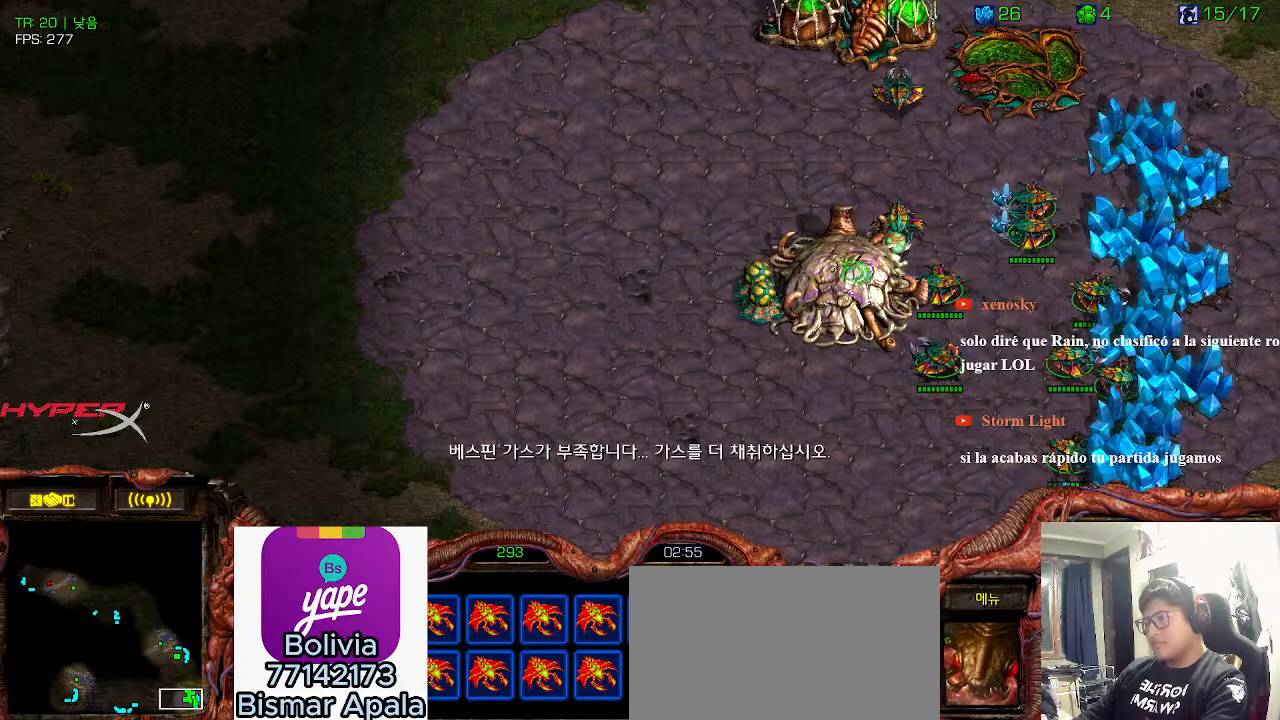
{"keys": ["6"], "events": [[500, "6", "down"]]}
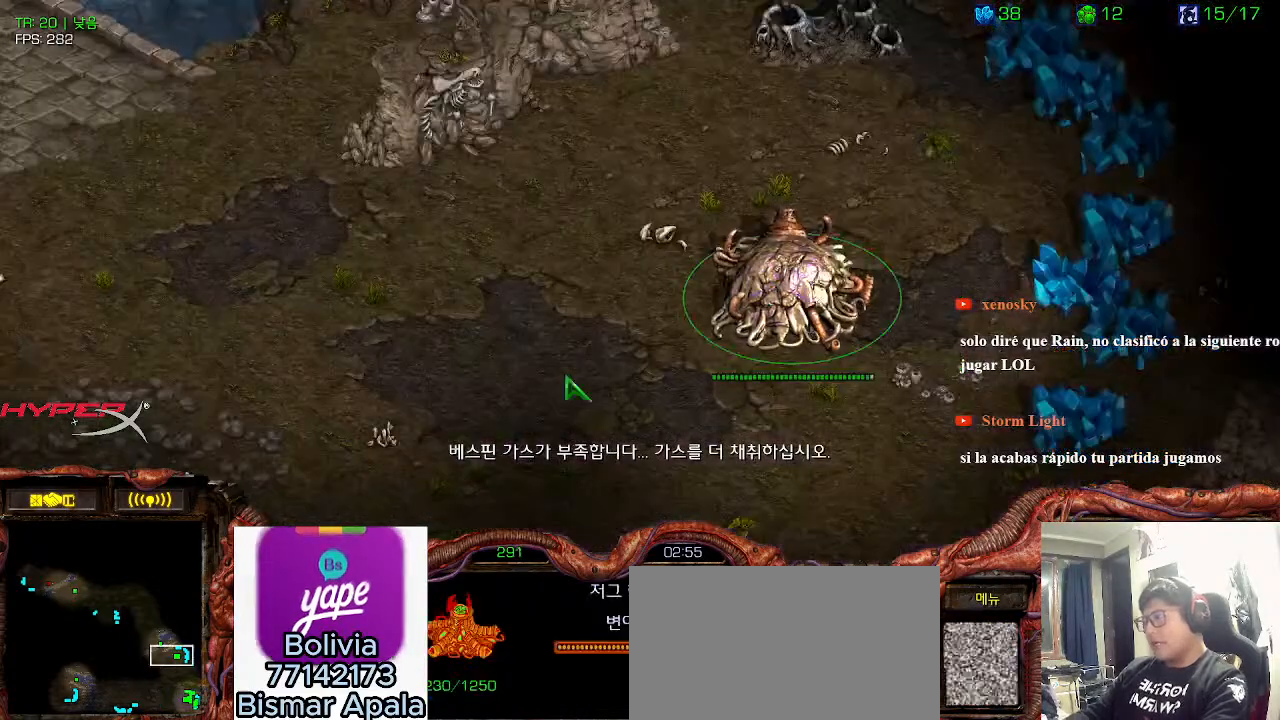
{"keys": [], "events": [[50, "6", "up"], [83, "ctrl", "down"], [166, "6", "down"], [200, "ctrl", "up"], [250, "6", "up"], [300, "space", "down"], [366, "1", "down"], [416, "1", "up"], [433, "space", "up"]]}
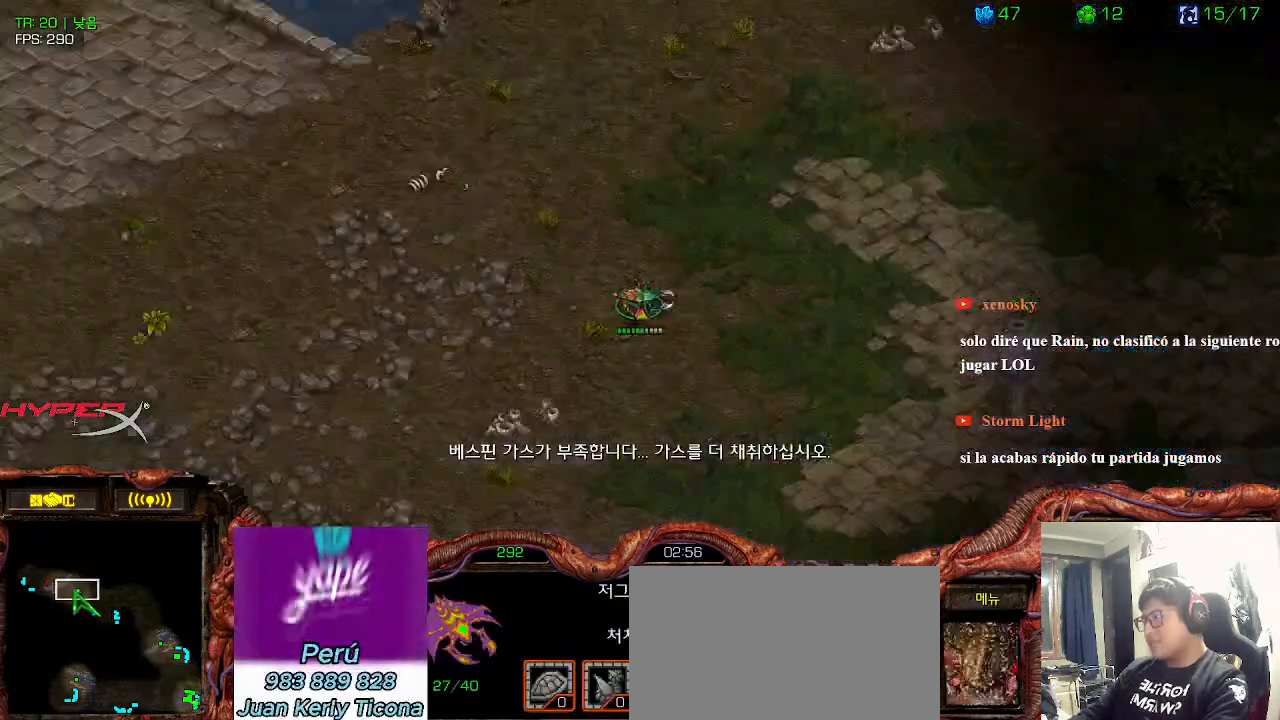
{"keys": ["ctrl"], "events": [[16, "1", "down"], [116, "1", "up"], [350, "ctrl", "down"]]}
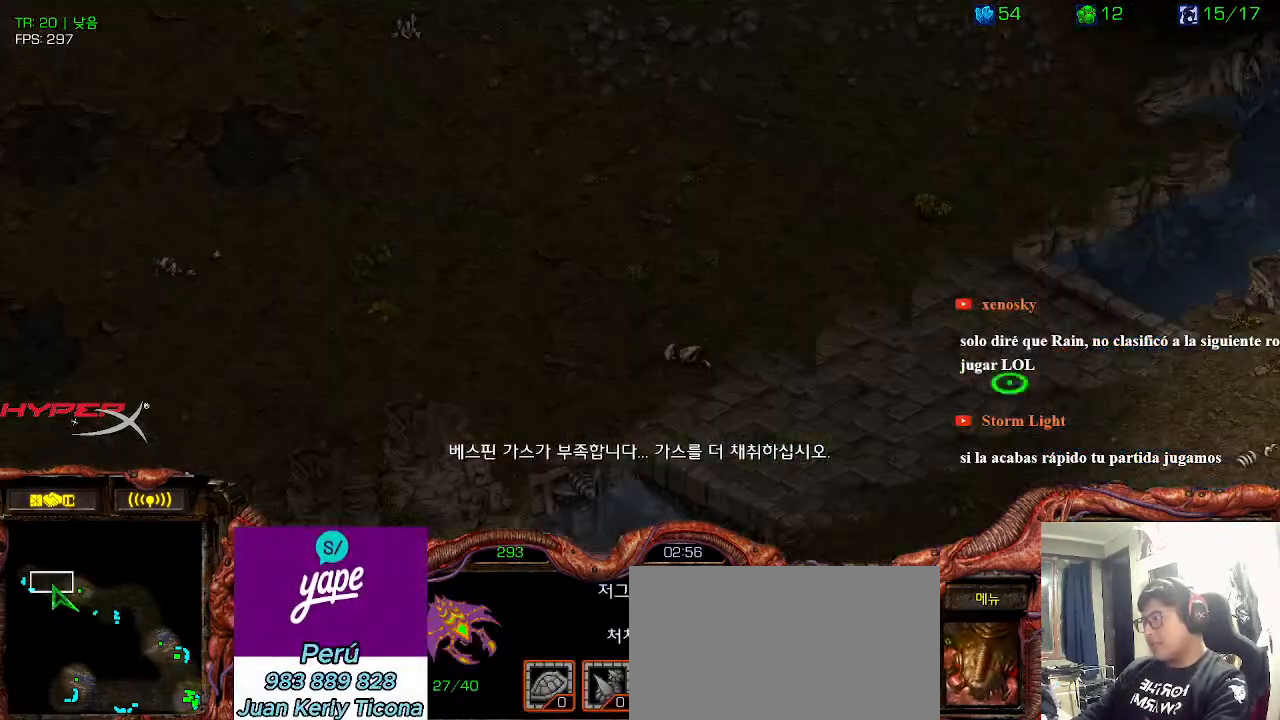
{"keys": []}
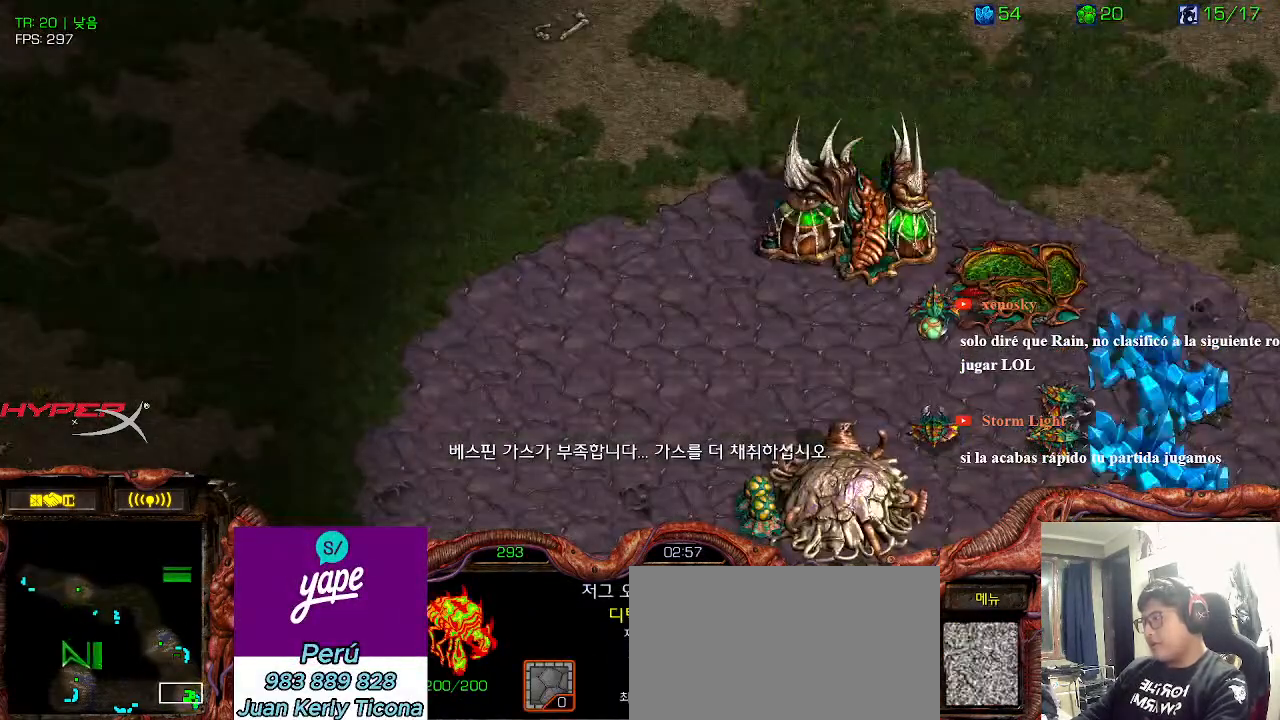
{"keys": [], "events": [[133, "2", "down"], [183, "2", "up"], [283, "2", "down"], [366, "2", "up"]]}
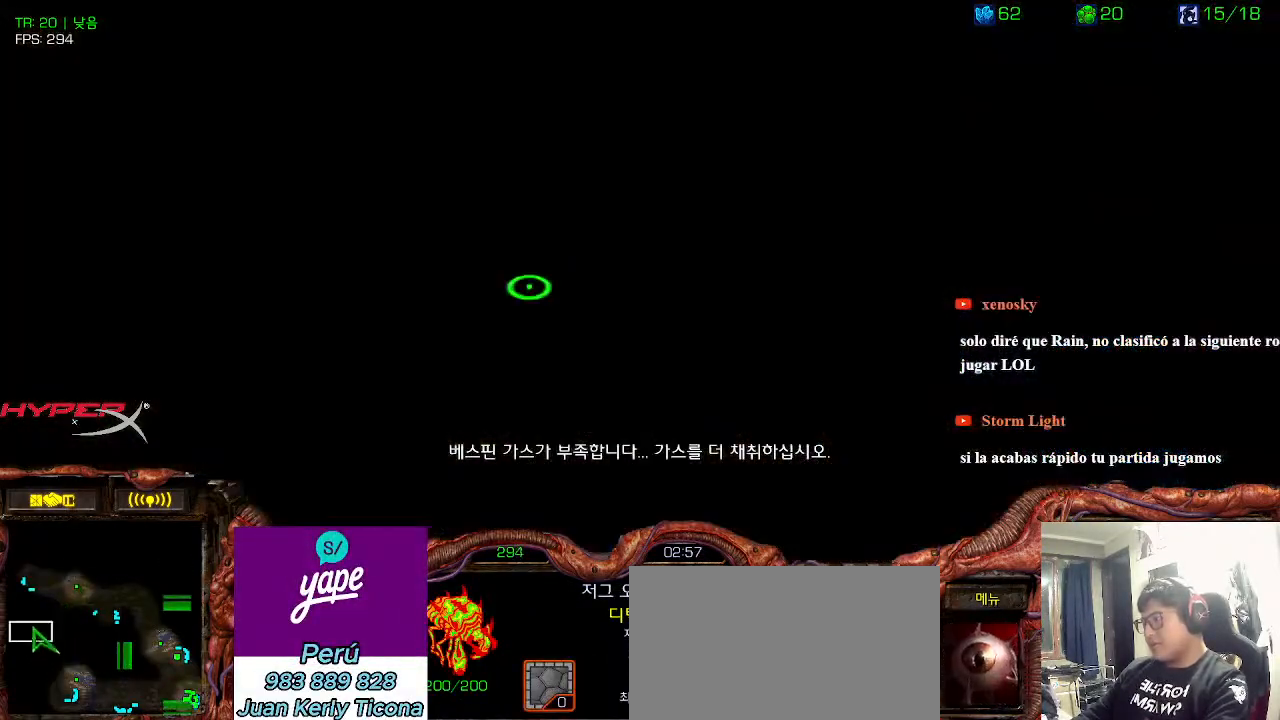
{"keys": []}
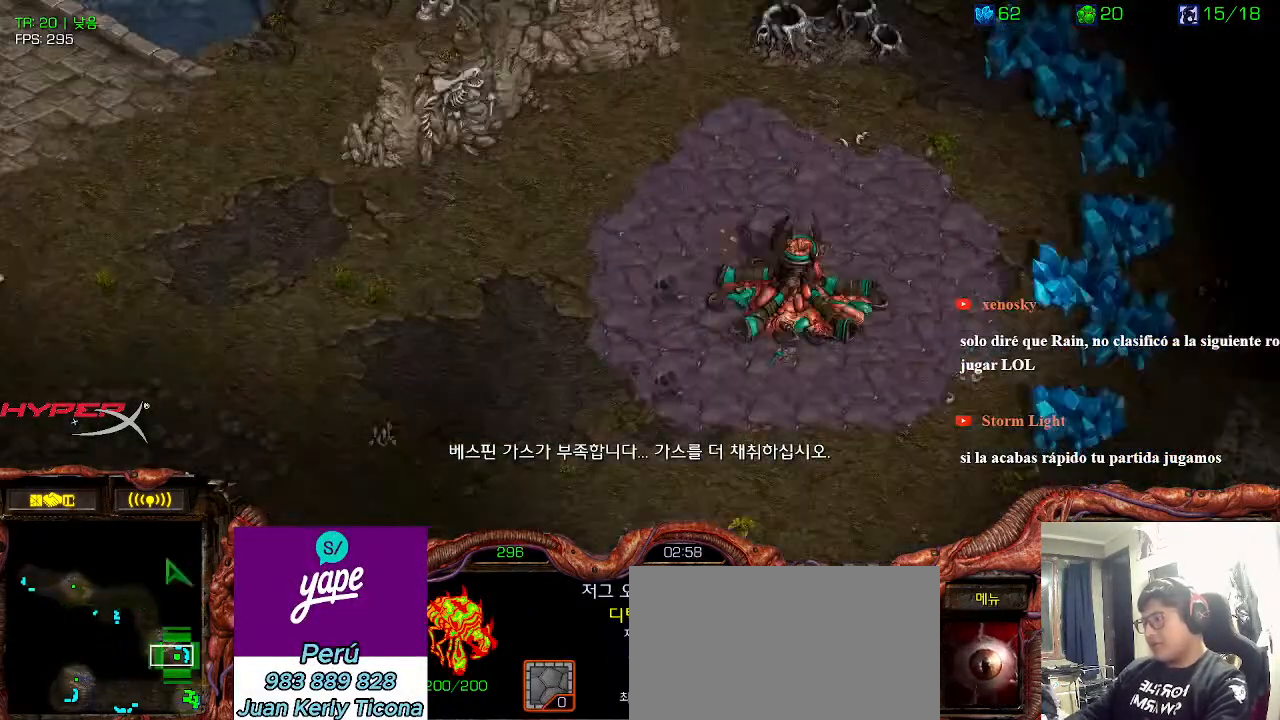
{"keys": []}
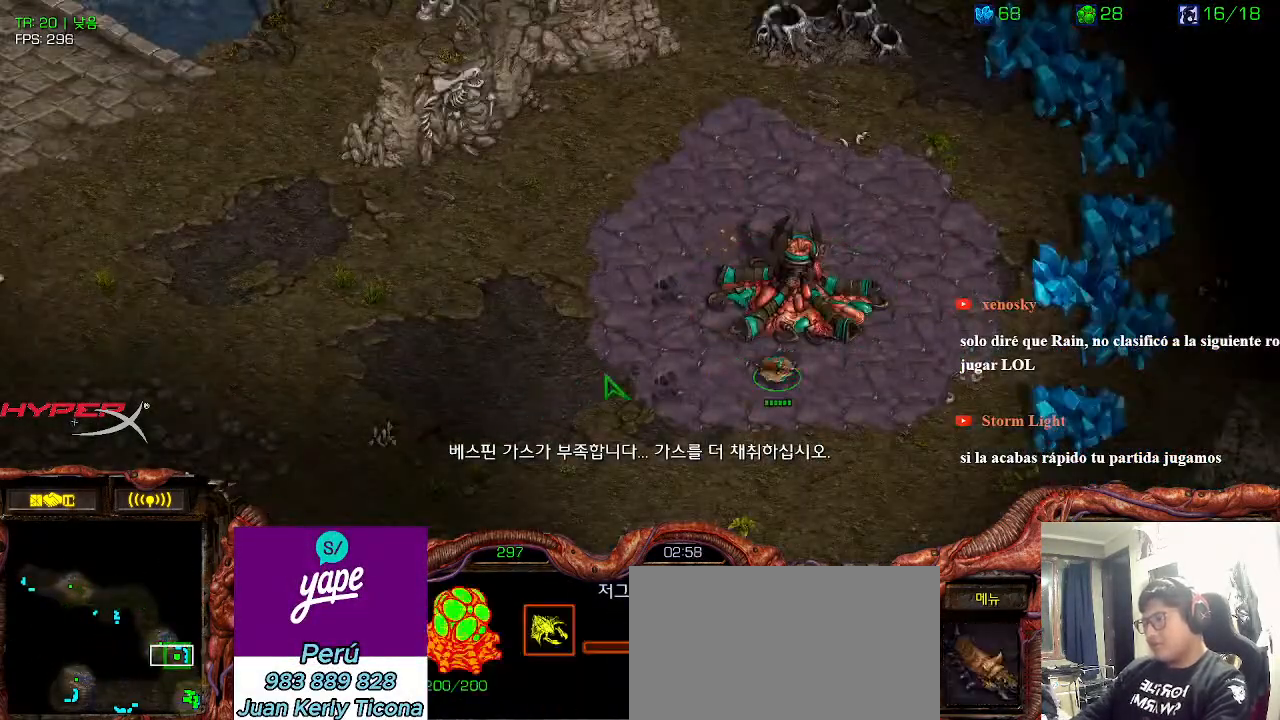
{"keys": [], "events": [[266, "6", "down"], [350, "6", "up"]]}
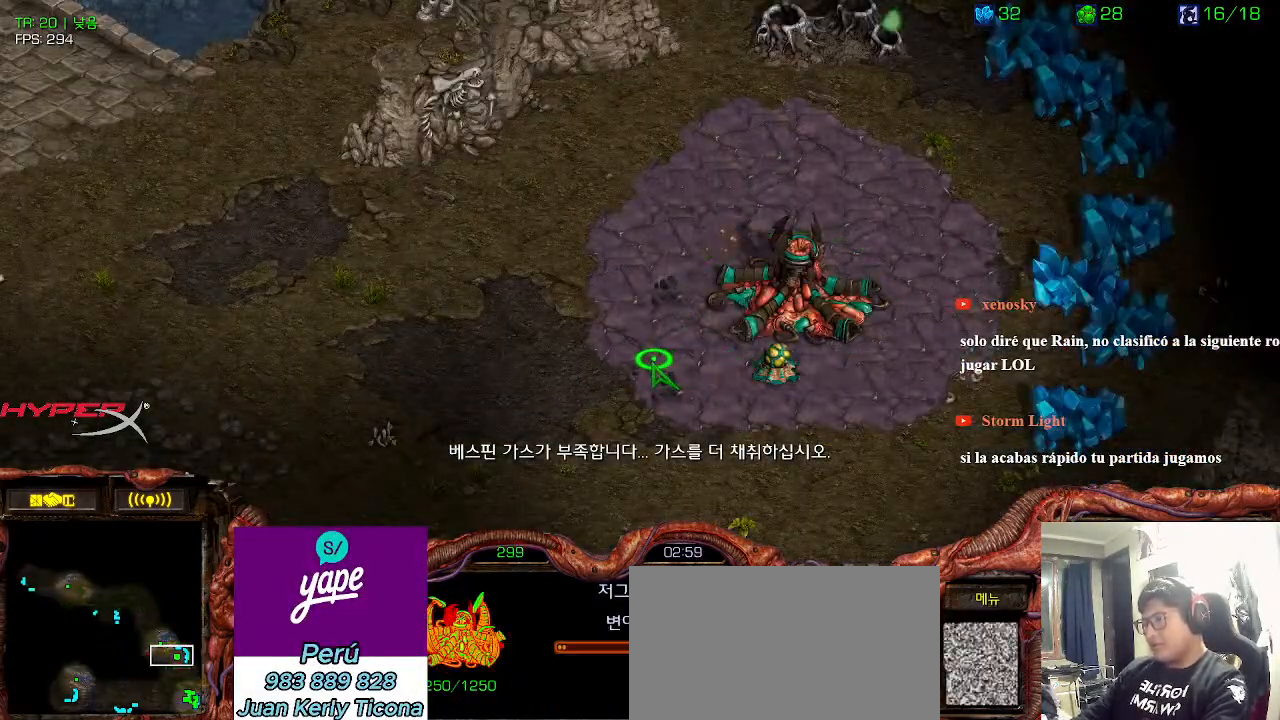
{"keys": []}
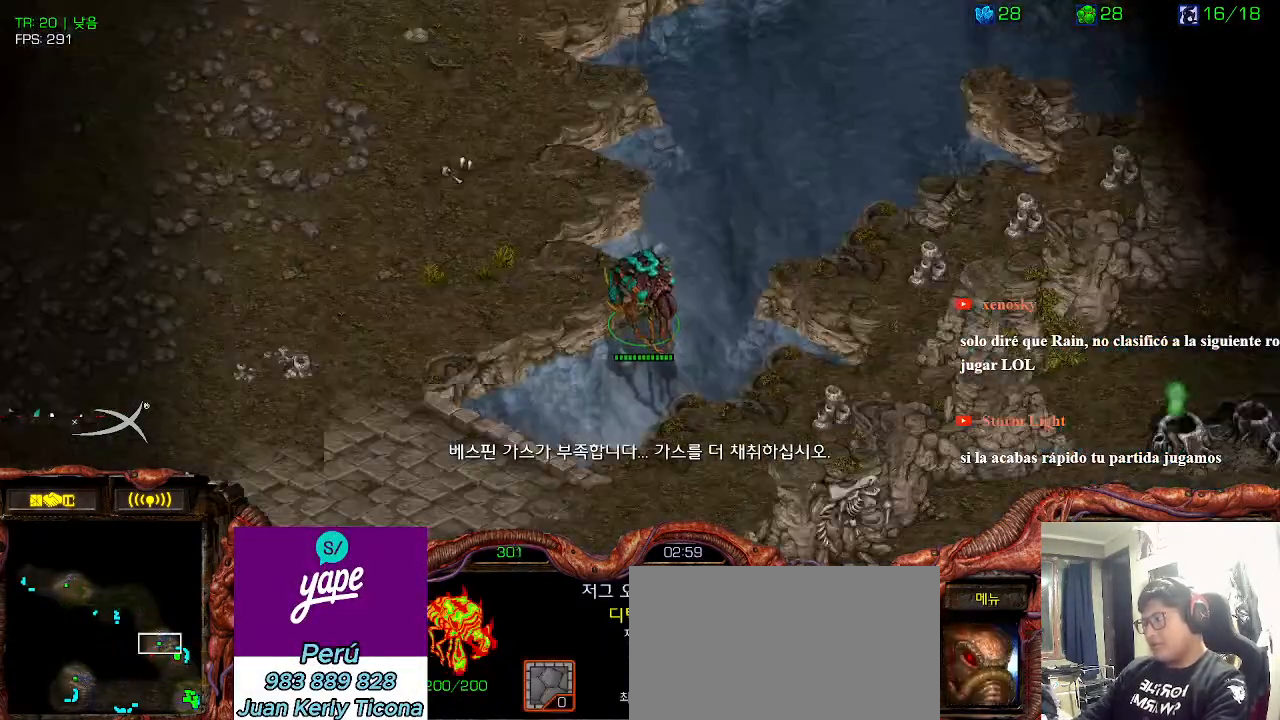
{"keys": [], "events": [[250, "ctrl", "down"], [366, "ctrl", "up"]]}
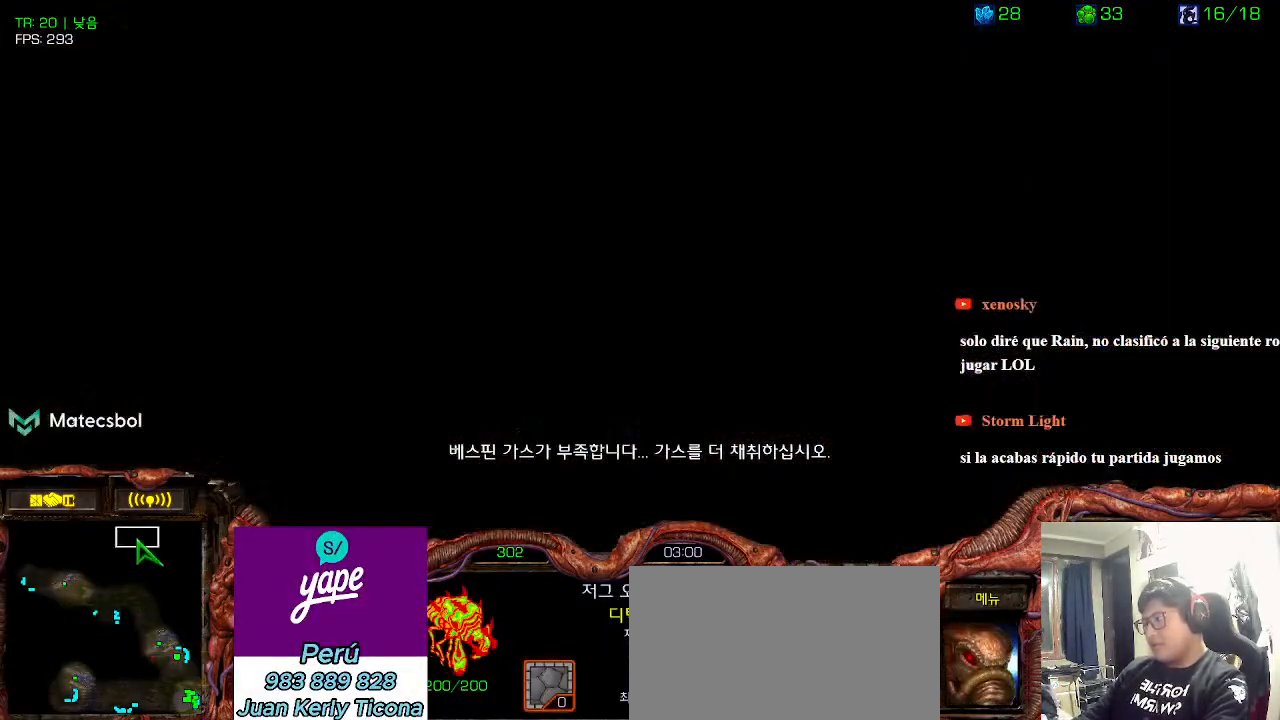
{"keys": ["ctrl"], "events": [[200, "space", "down"], [233, "1", "down"], [283, "1", "up"], [283, "space", "up"], [500, "ctrl", "down"]]}
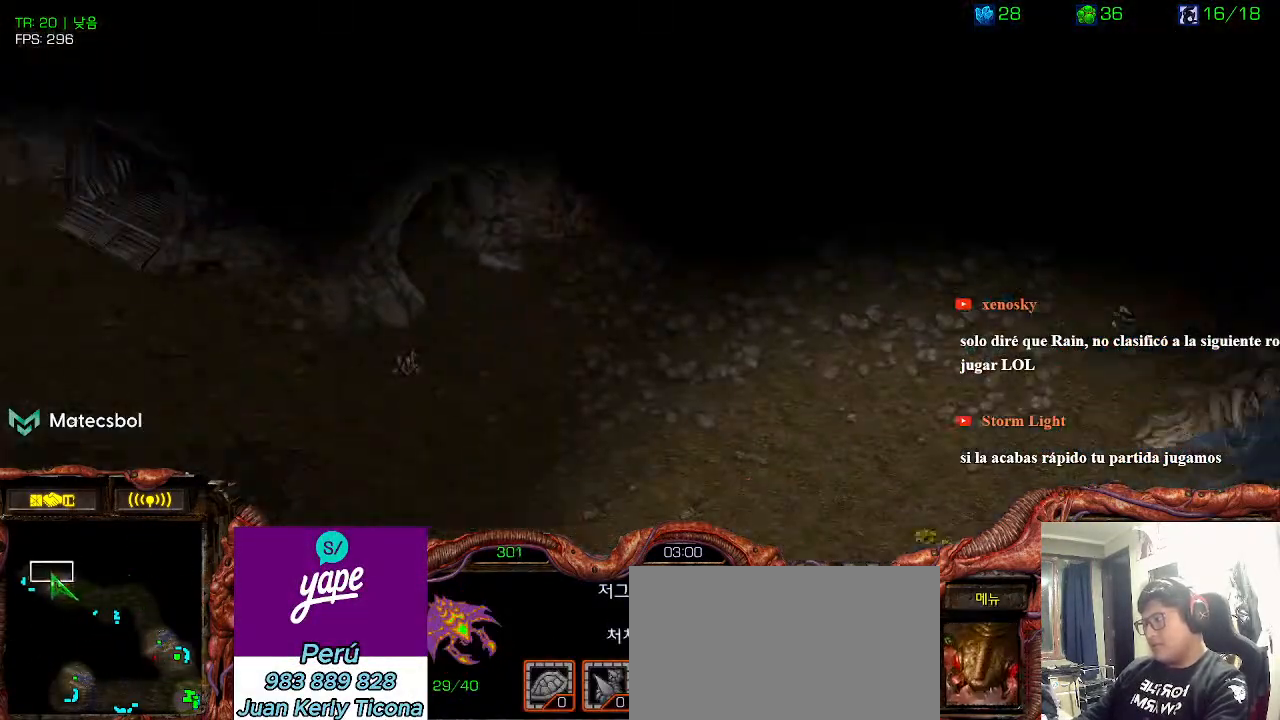
{"keys": ["1", "ctrl"], "events": [[116, "1", "down"], [250, "1", "up"], [400, "1", "down"]]}
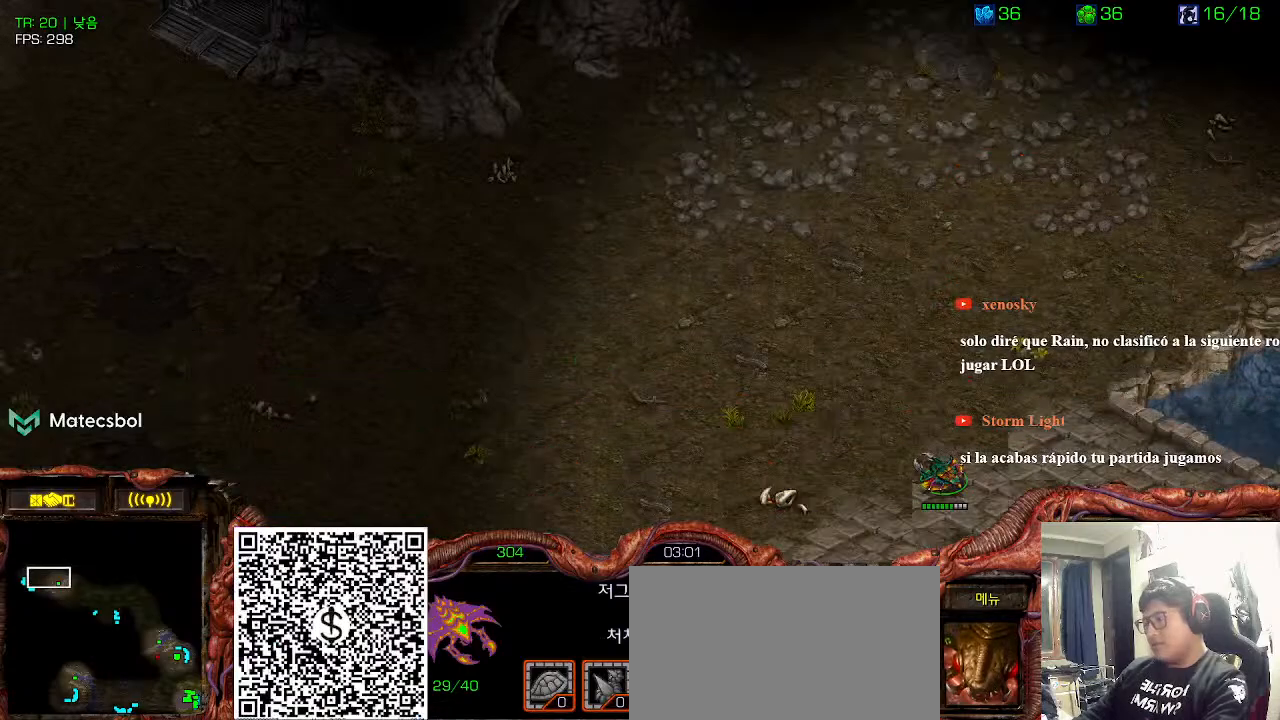
{"keys": ["ctrl"], "events": [[50, "1", "up"], [416, "1", "down"], [500, "1", "up"]]}
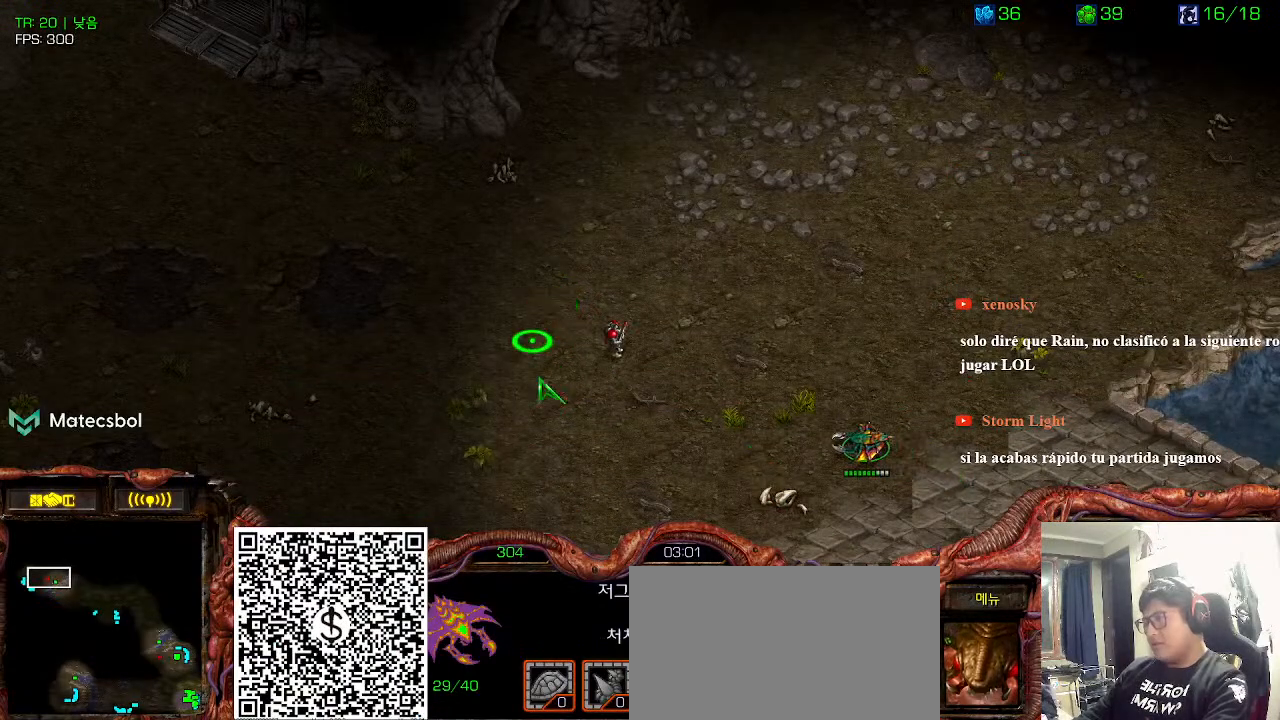
{"keys": ["ctrl"], "events": [[116, "1", "down"], [200, "1", "up"]]}
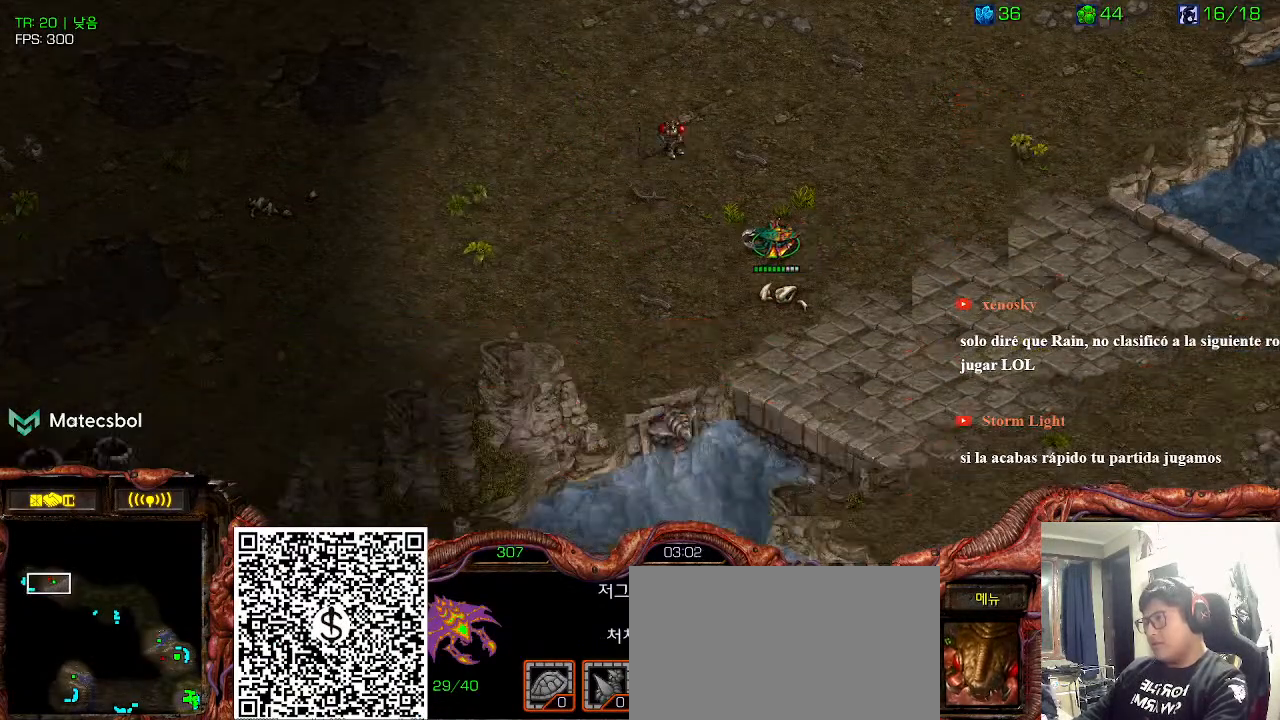
{"keys": ["ctrl"], "events": []}
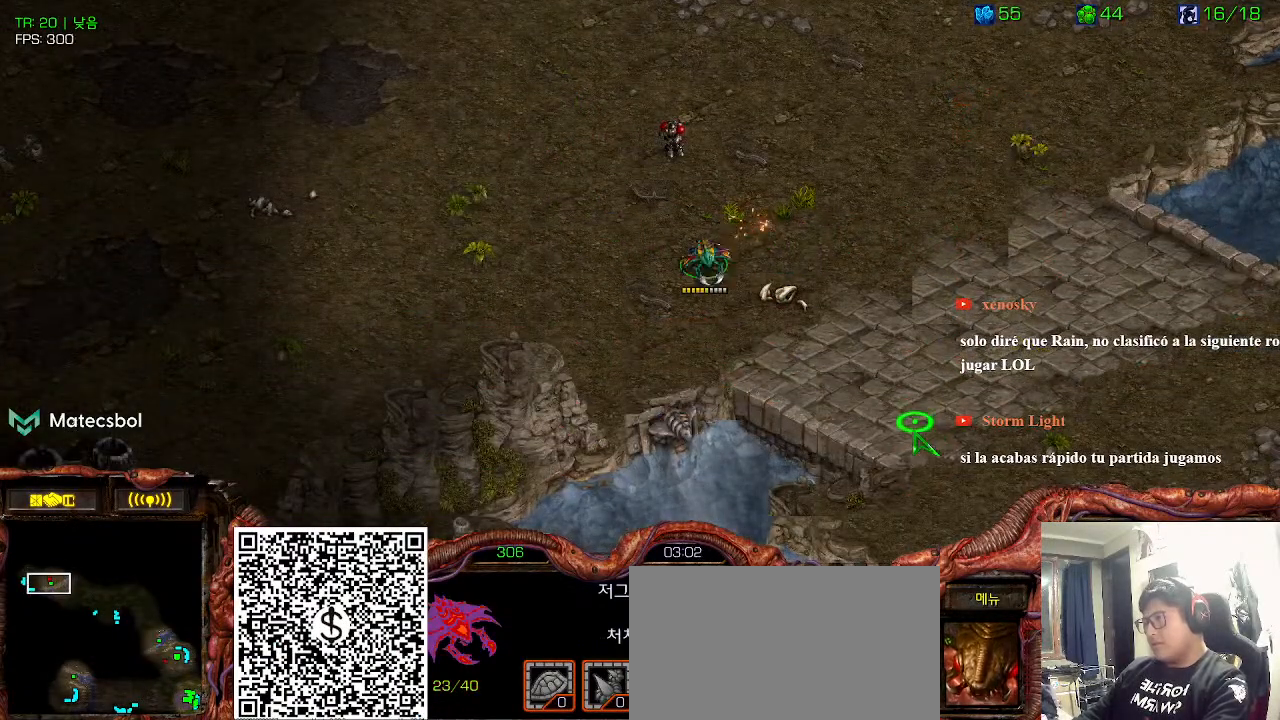
{"keys": ["ctrl"], "events": []}
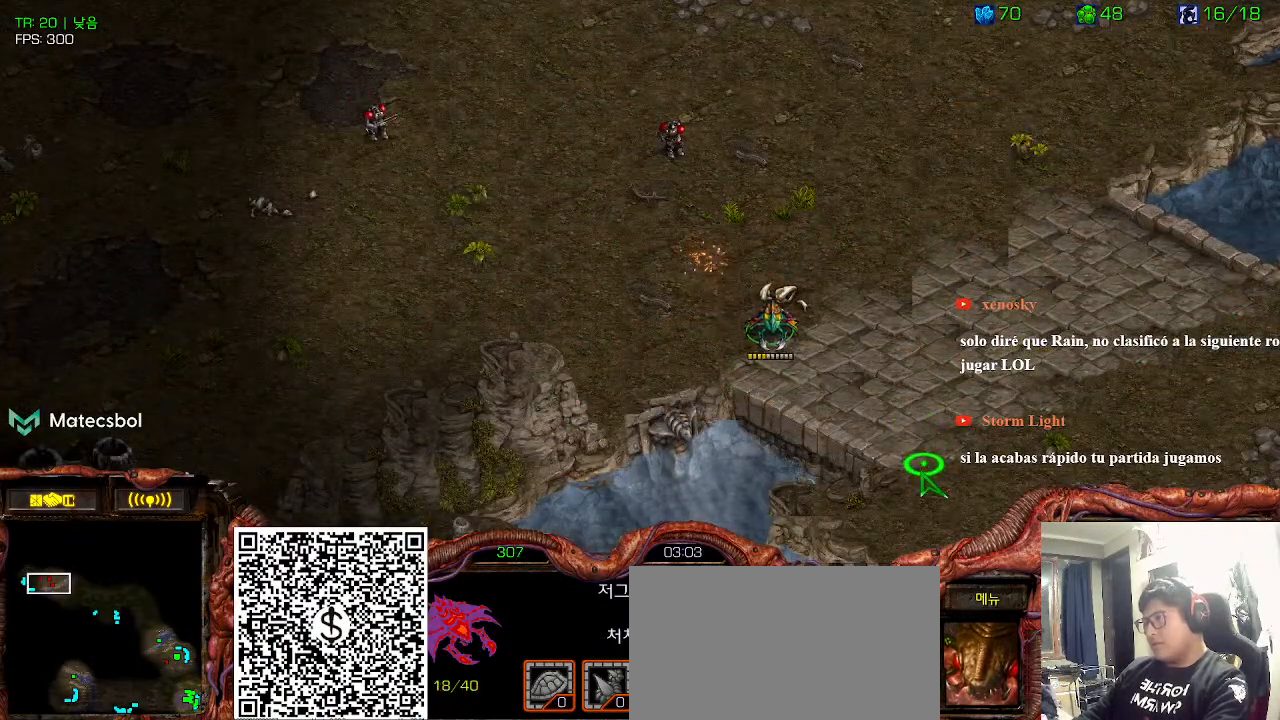
{"keys": ["ctrl"], "events": []}
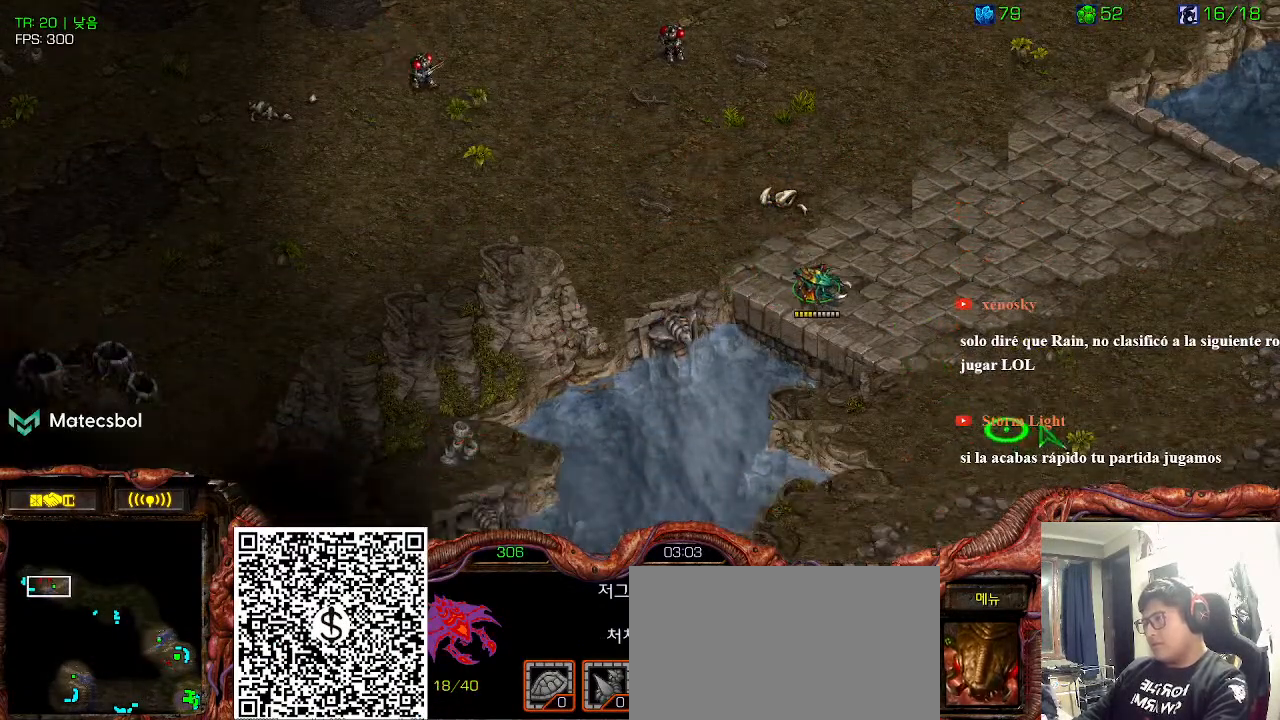
{"keys": [], "events": [[150, "1", "down"], [216, "ctrl", "up"], [283, "1", "up"]]}
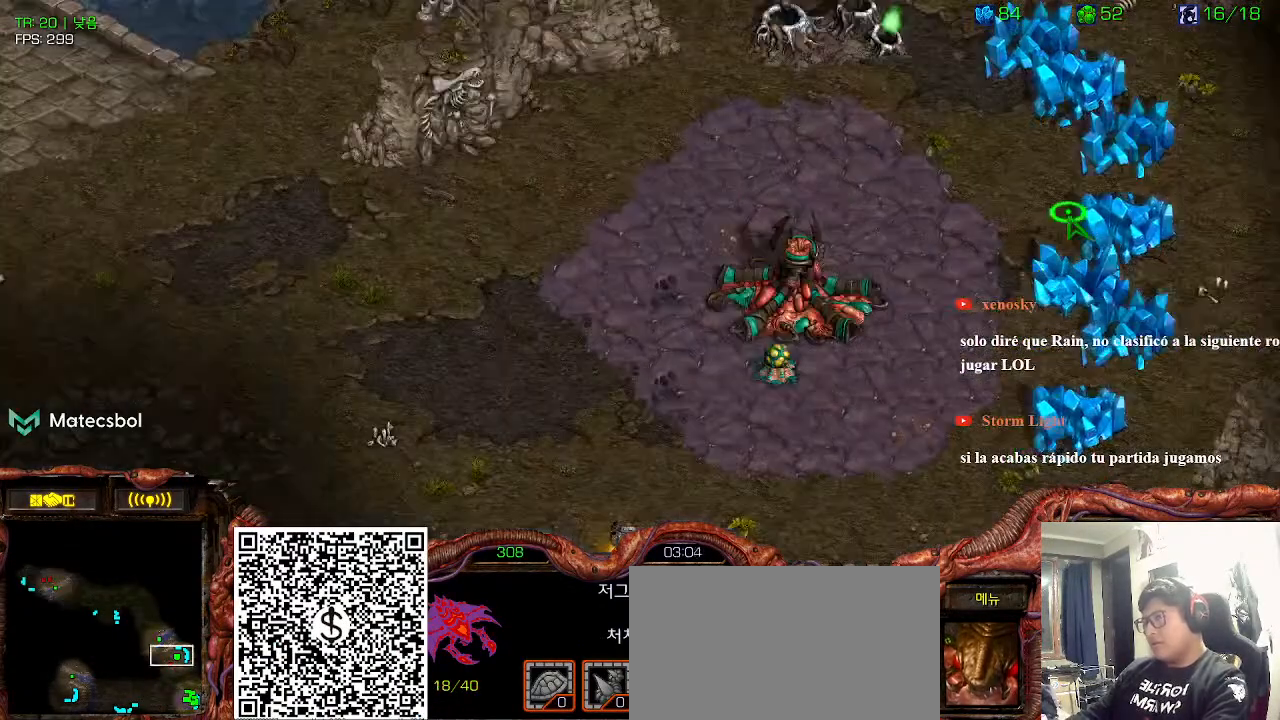
{"keys": [], "events": []}
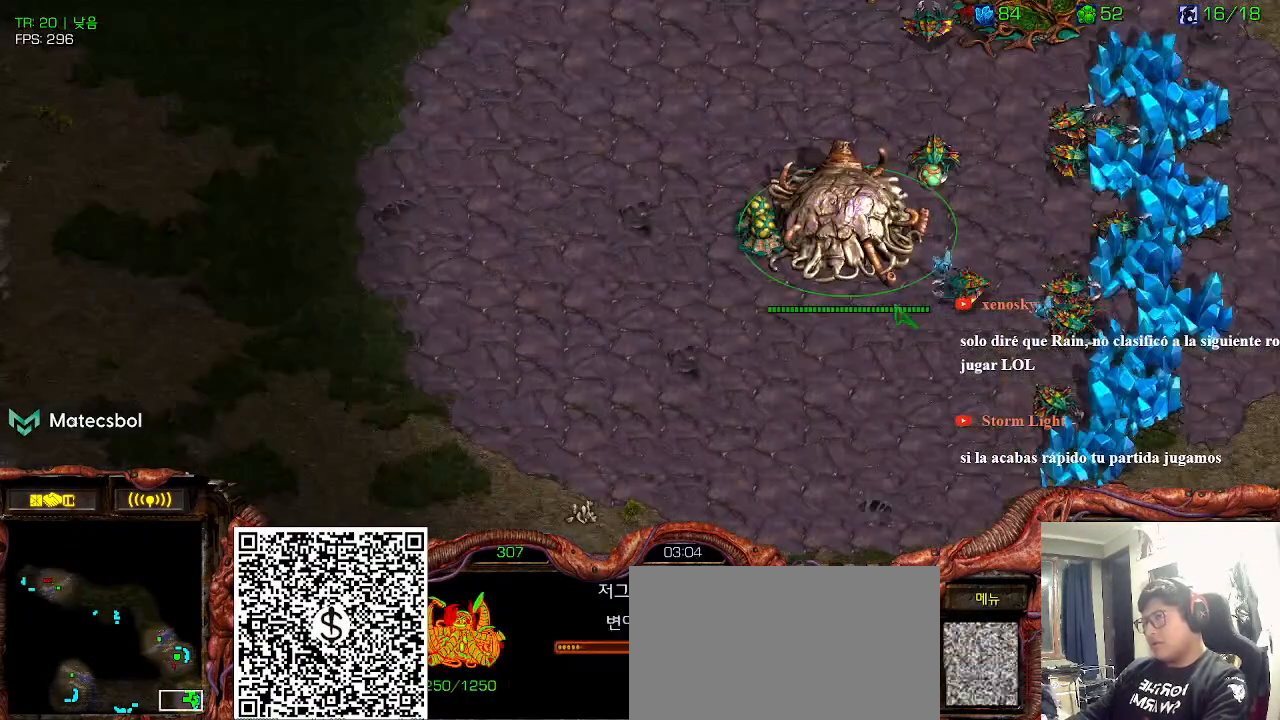
{"keys": ["6", "ctrl"], "events": [[316, "6", "down"], [366, "6", "up"], [433, "ctrl", "down"], [483, "6", "down"]]}
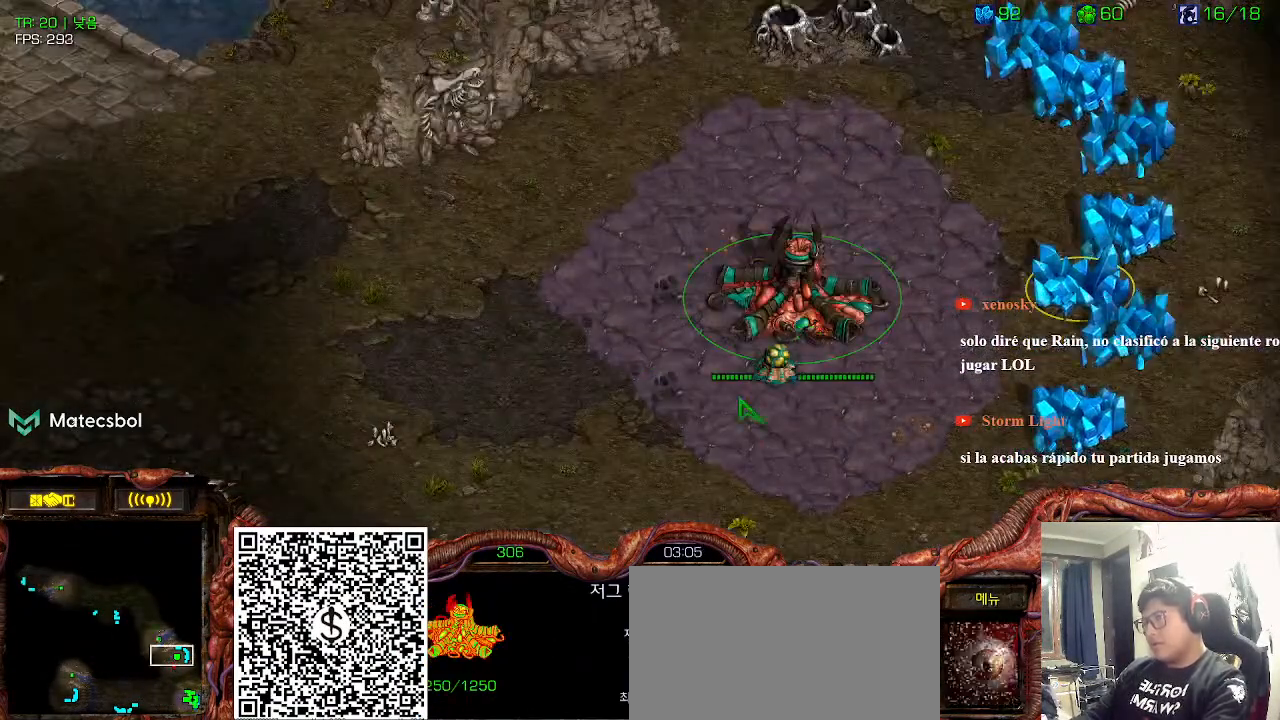
{"keys": [], "events": [[50, "ctrl", "up"], [83, "6", "up"], [350, "6", "down"], [433, "6", "up"]]}
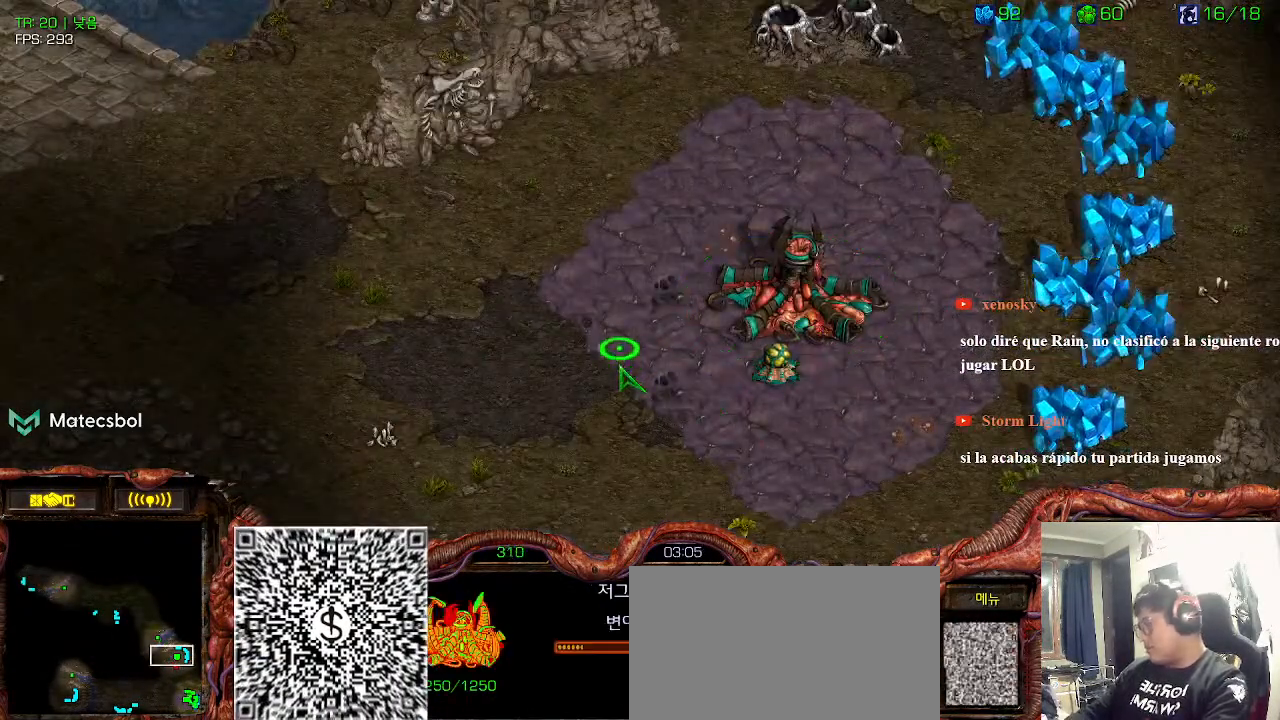
{"keys": [], "events": [[183, "6", "down"], [266, "6", "up"]]}
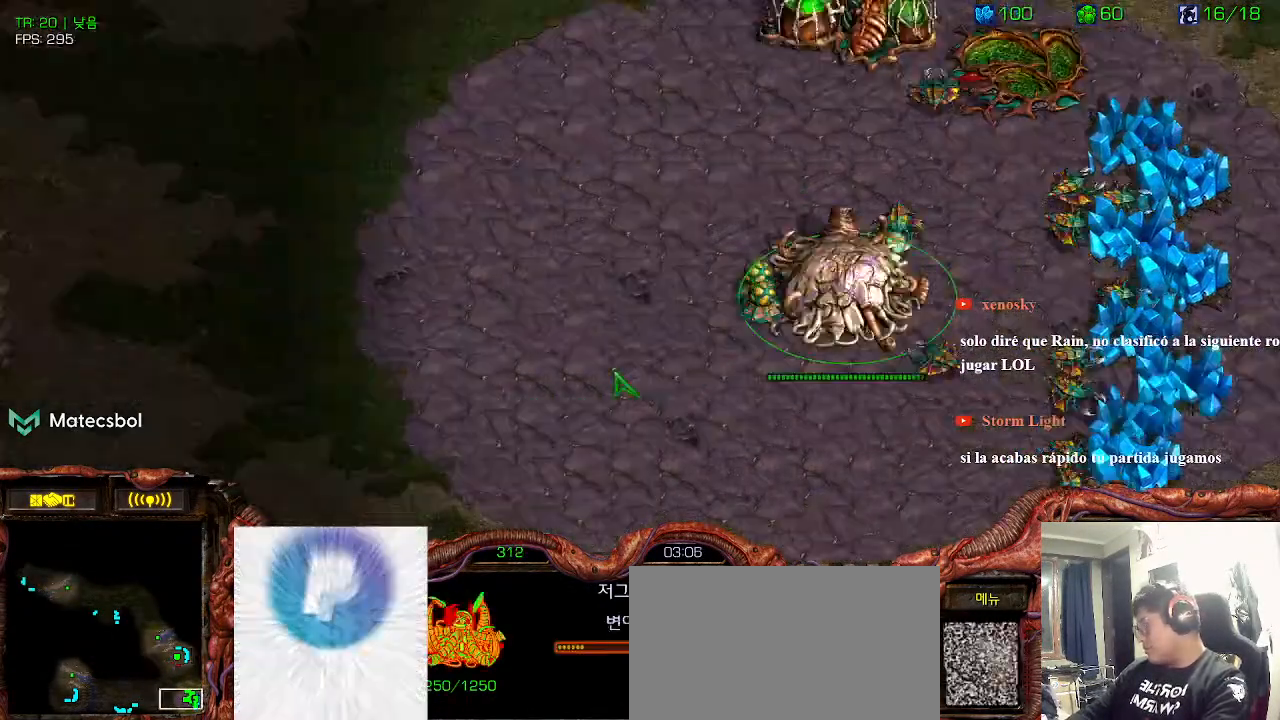
{"keys": ["2"], "events": [[133, "1", "down"], [200, "2", "down"], [266, "1", "up"], [300, "2", "up"], [366, "1", "down"], [400, "2", "down"], [466, "1", "up"]]}
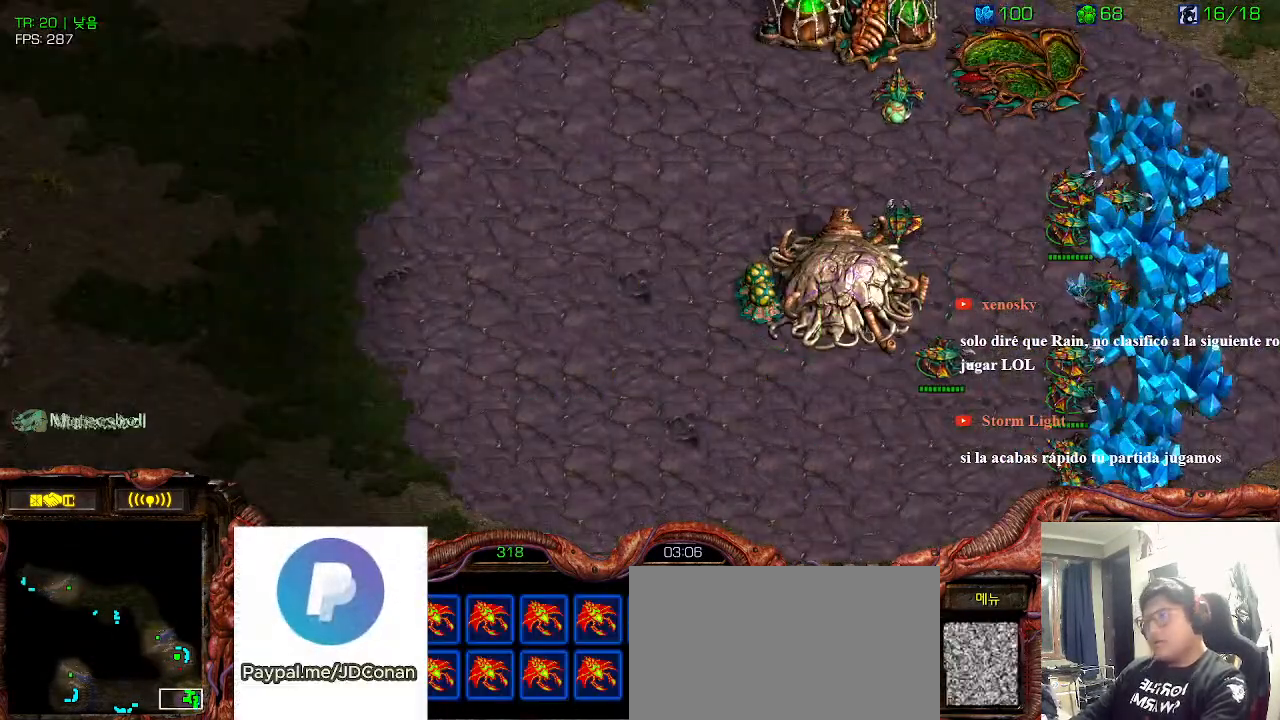
{"keys": [], "events": [[16, "2", "up"], [100, "1", "down"], [133, "2", "down"], [200, "1", "up"], [216, "2", "up"], [316, "1", "down"], [350, "2", "down"], [383, "1", "up"], [450, "2", "up"]]}